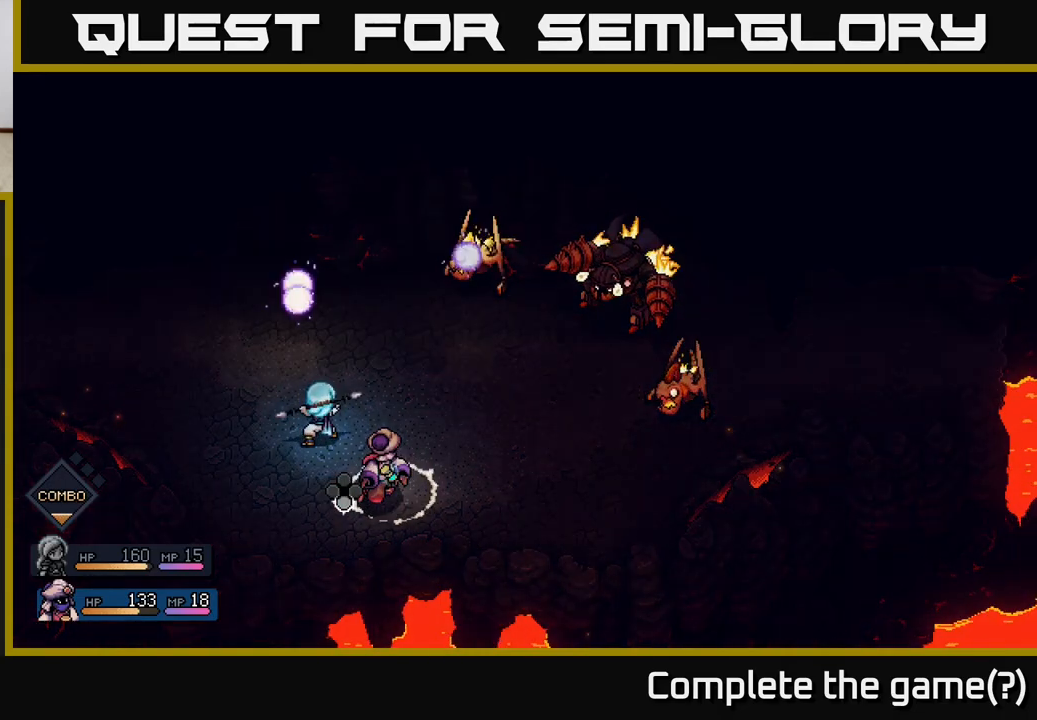
Gameplay with a controller (Xbox layout); each line is a JSON object with the inputs held at the frame after it. "events" lists button and stick changes between this image and that frame as [ms after this image, input, new state], when the widget could be followed in between.
{"buttons": [], "left_stick": "center", "right_stick": "center", "events": [[33, "A", "up"], [217, "R2", "up"]]}
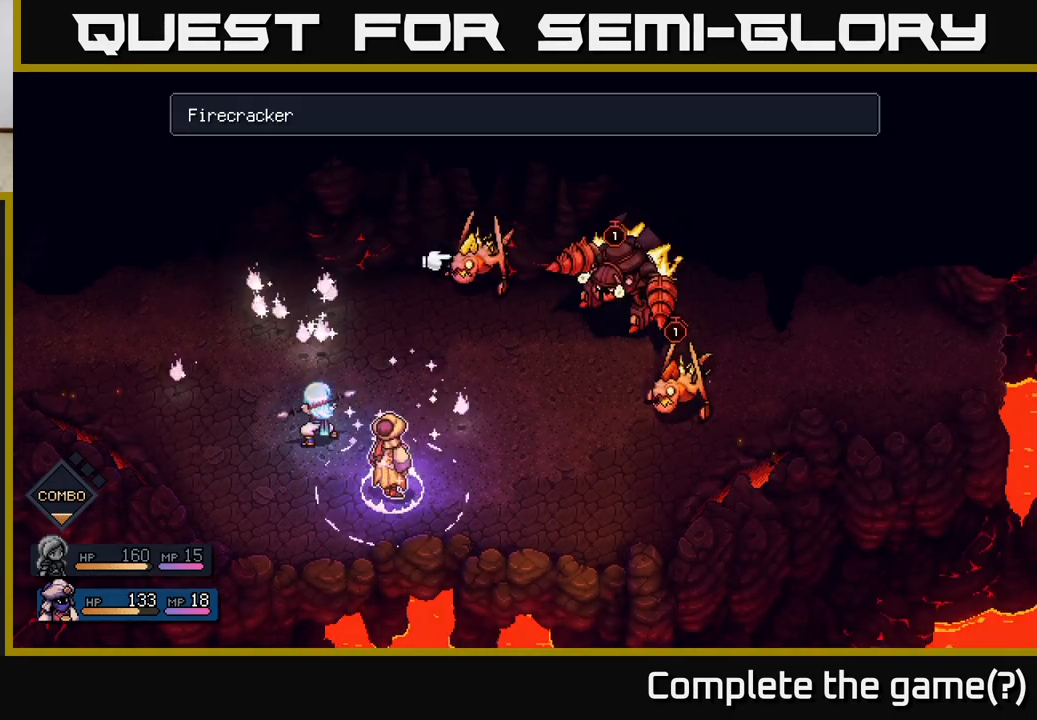
{"buttons": [], "left_stick": "center", "right_stick": "center", "events": [[50, "A", "down"], [117, "A", "up"]]}
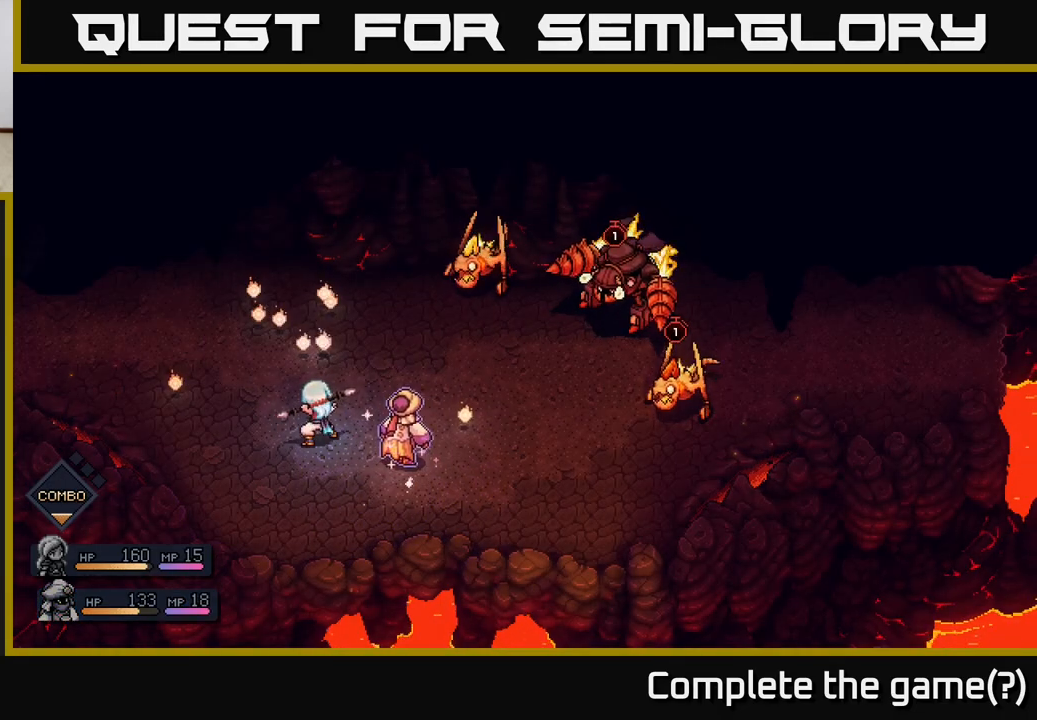
{"buttons": [], "left_stick": "center", "right_stick": "center", "events": []}
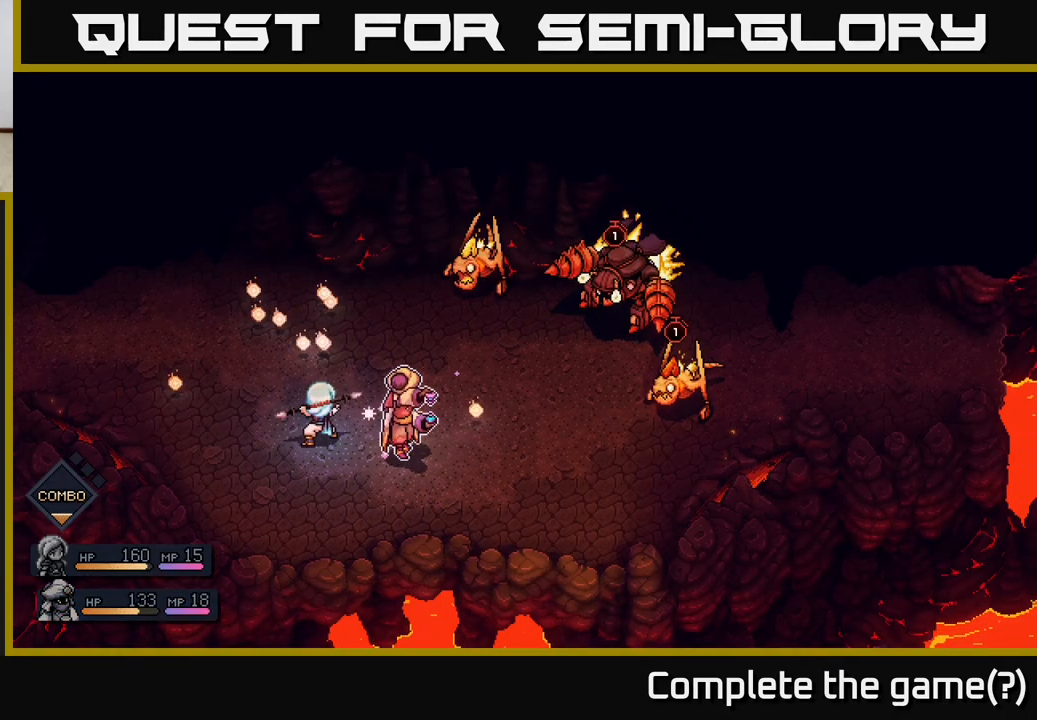
{"buttons": [], "left_stick": "center", "right_stick": "center", "events": []}
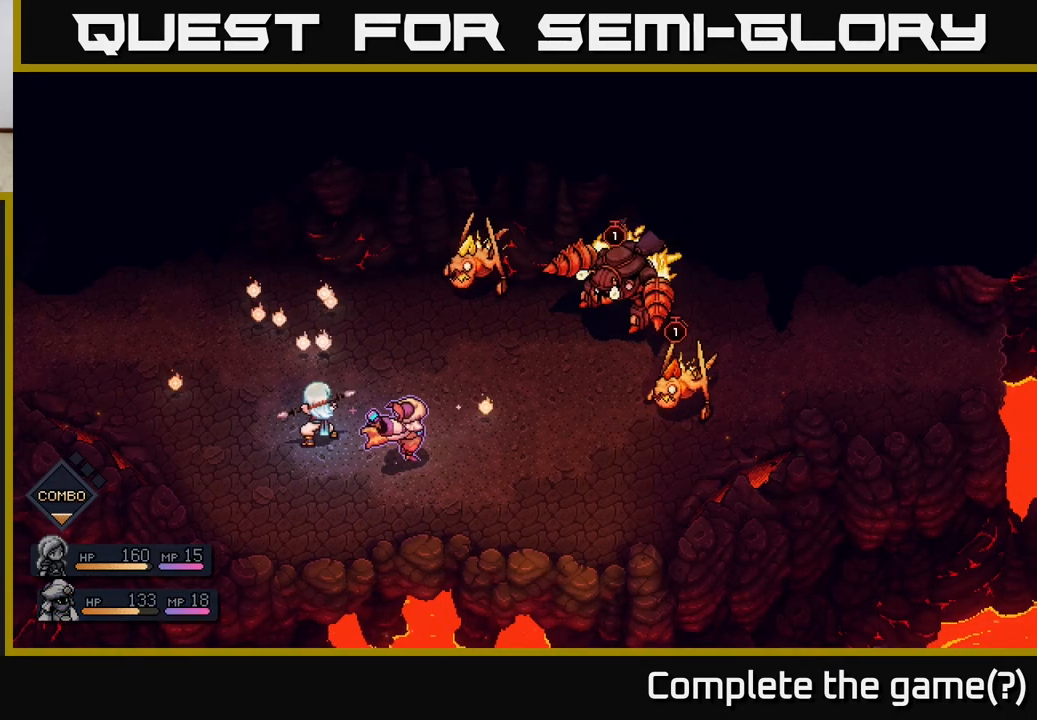
{"buttons": [], "left_stick": "center", "right_stick": "center", "events": []}
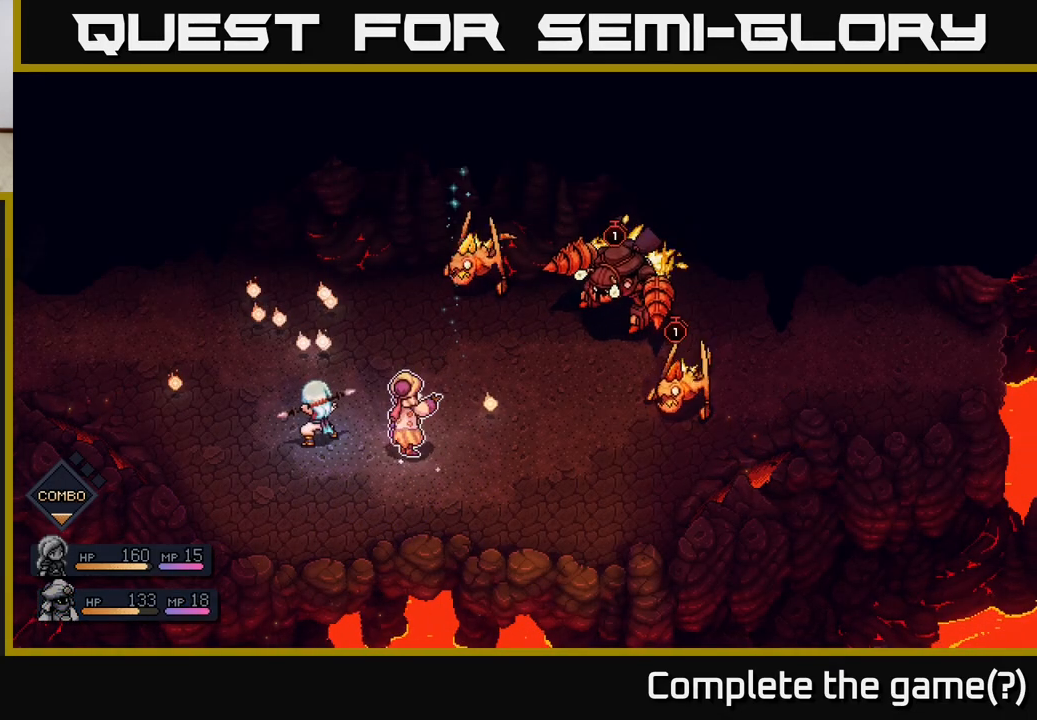
{"buttons": [], "left_stick": "center", "right_stick": "center", "events": [[250, "A", "down"], [350, "A", "up"]]}
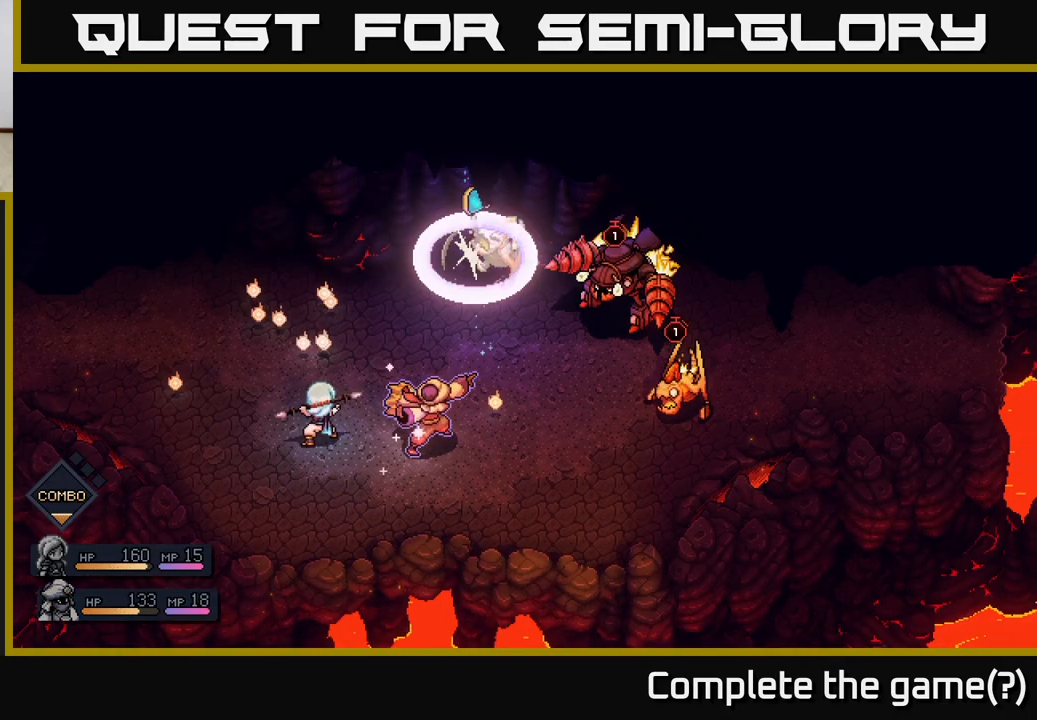
{"buttons": [], "left_stick": "center", "right_stick": "center", "events": [[167, "A", "down"], [233, "A", "up"]]}
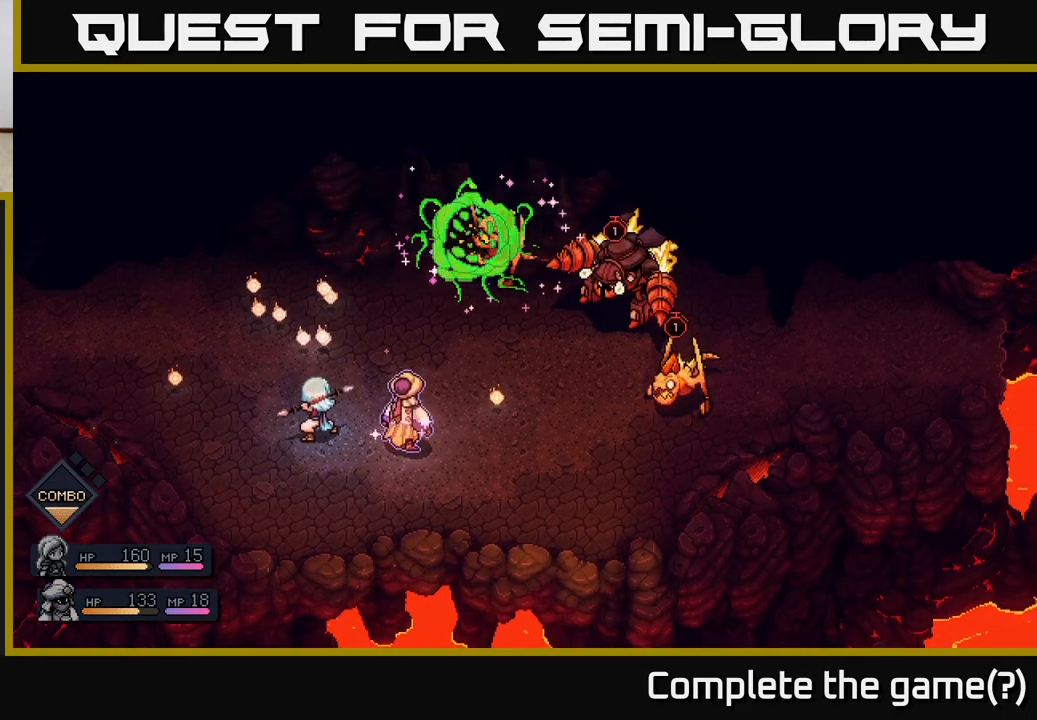
{"buttons": [], "left_stick": "center", "right_stick": "center", "events": []}
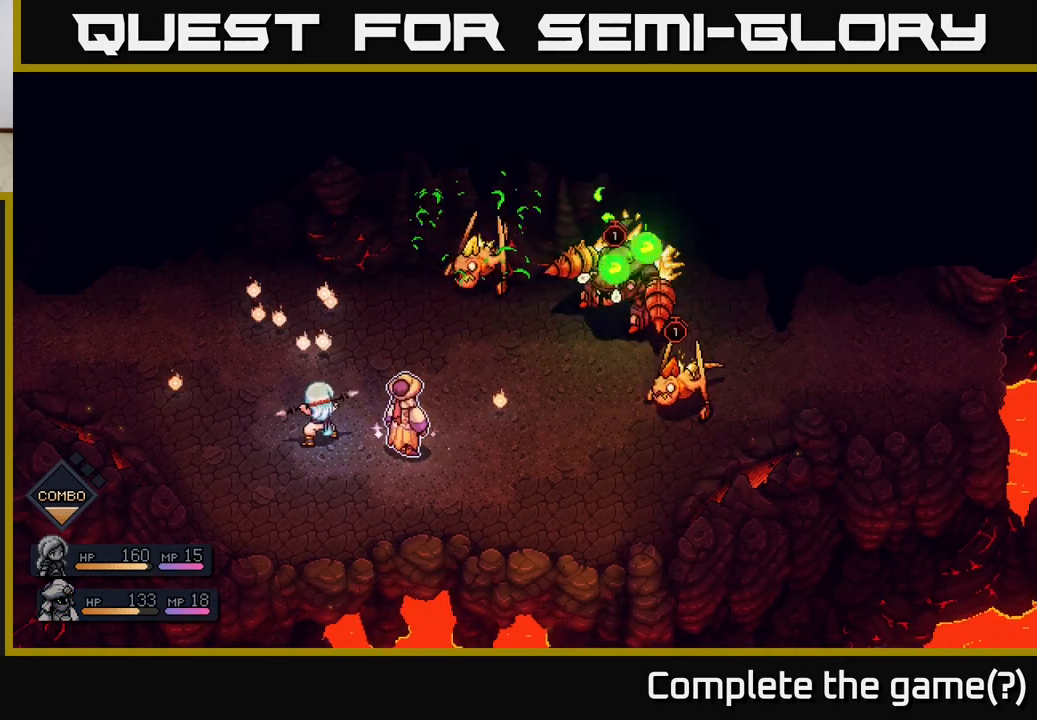
{"buttons": [], "left_stick": "center", "right_stick": "center", "events": [[100, "A", "down"], [200, "A", "up"]]}
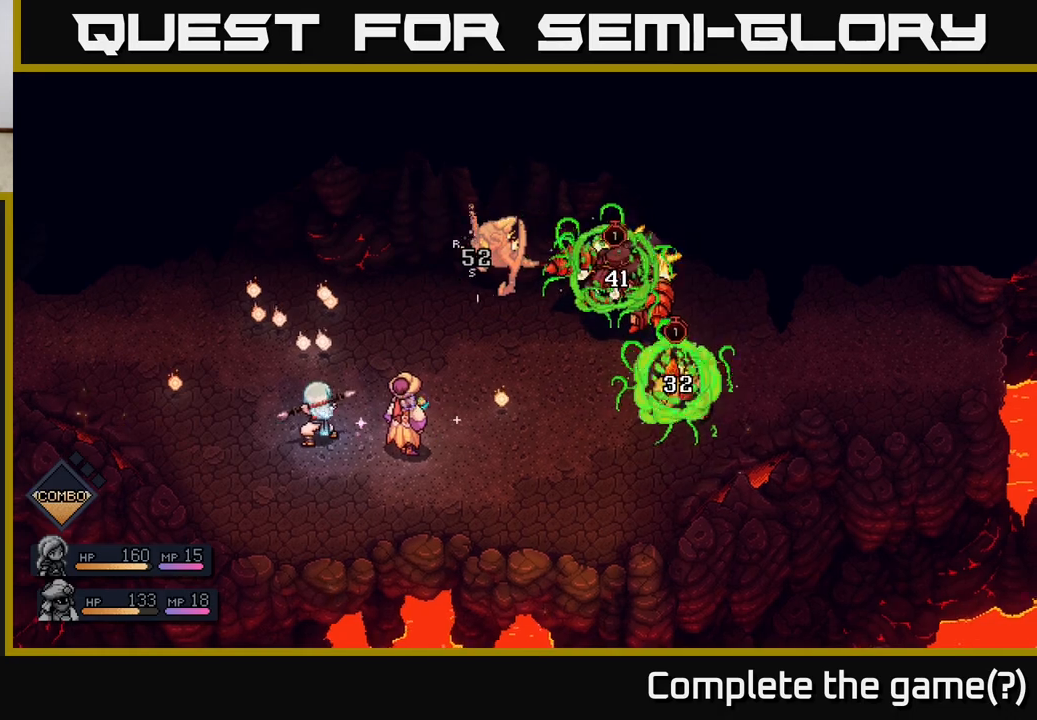
{"buttons": [], "left_stick": "center", "right_stick": "center", "events": []}
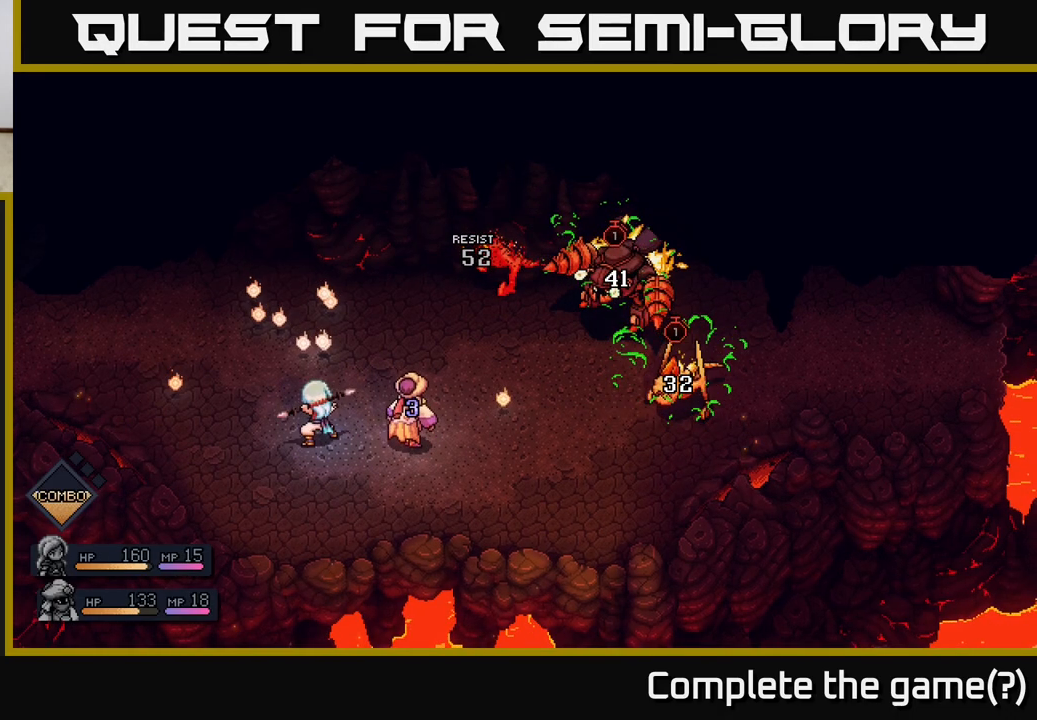
{"buttons": [], "left_stick": "center", "right_stick": "center", "events": []}
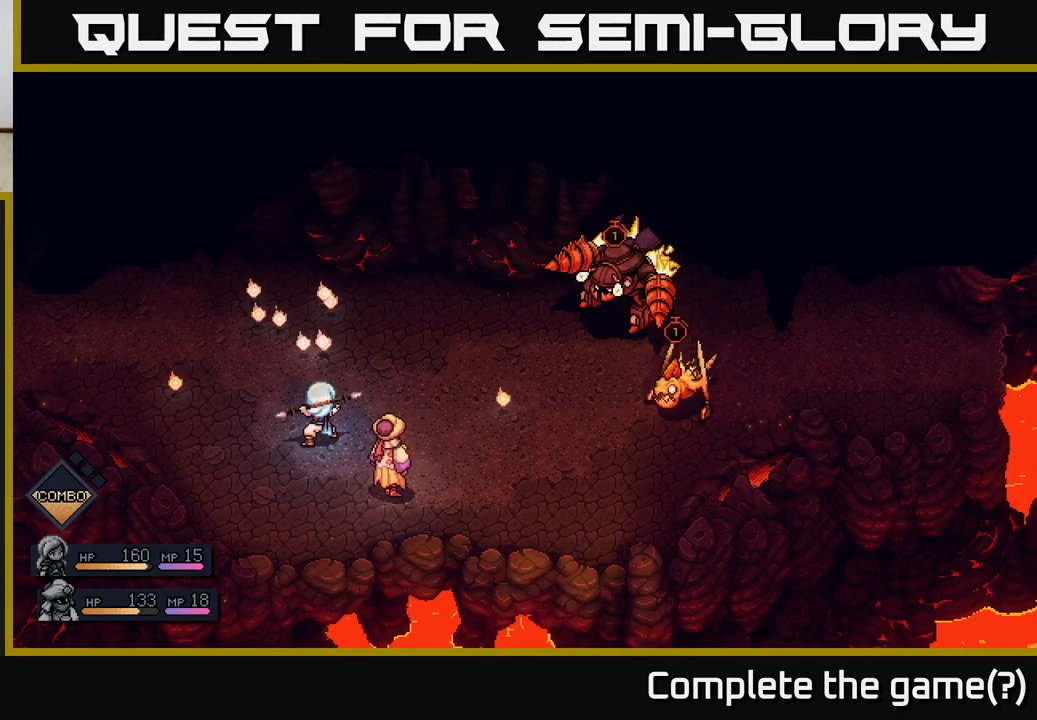
{"buttons": [], "left_stick": "center", "right_stick": "center", "events": []}
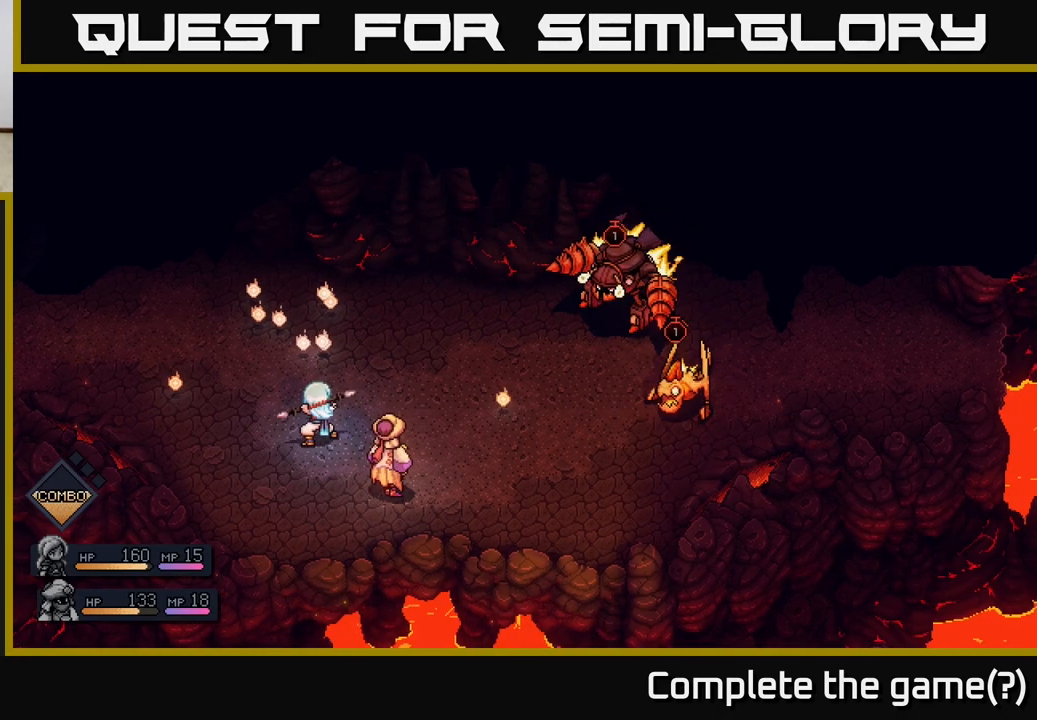
{"buttons": [], "left_stick": "center", "right_stick": "center", "events": []}
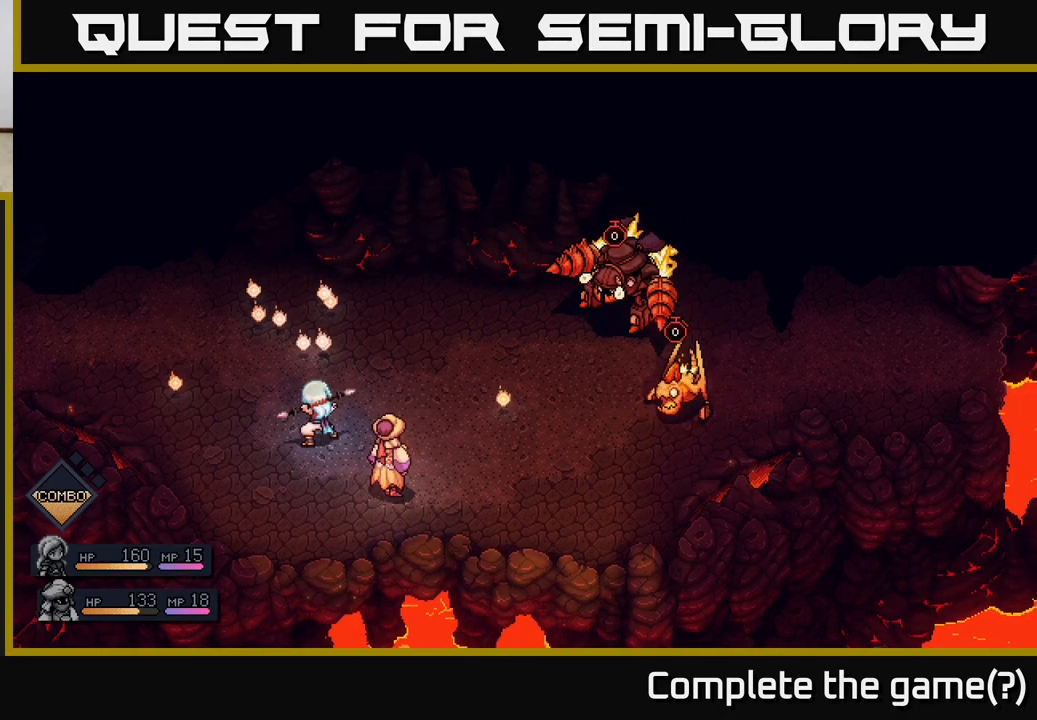
{"buttons": [], "left_stick": "center", "right_stick": "center", "events": []}
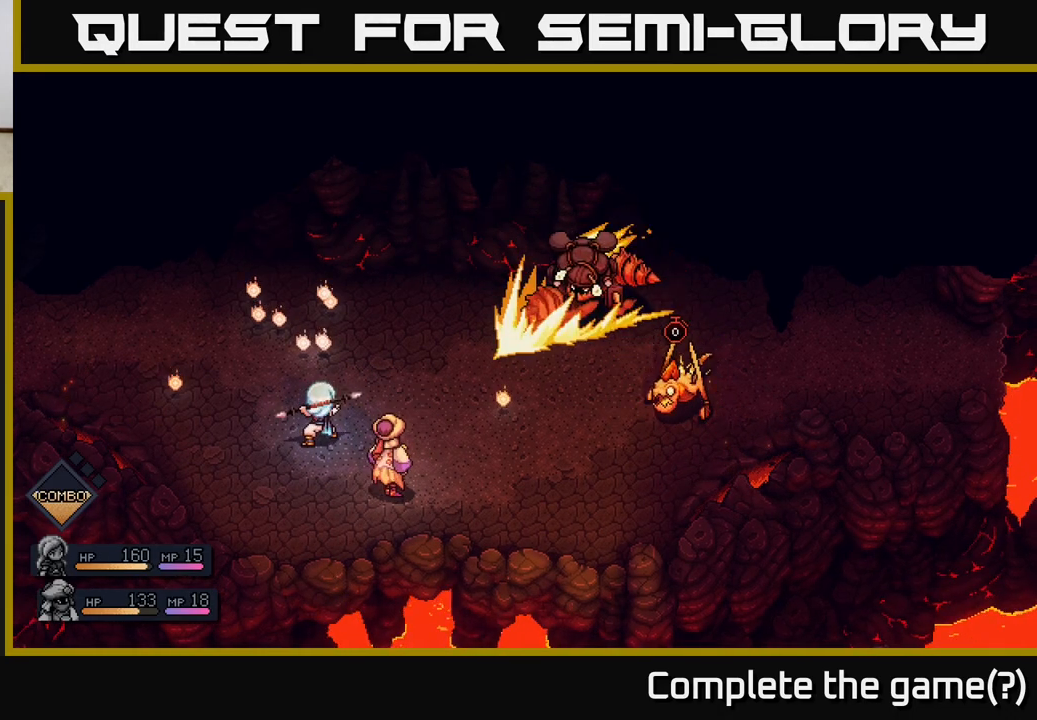
{"buttons": [], "left_stick": "center", "right_stick": "center", "events": [[400, "A", "down"], [500, "A", "up"]]}
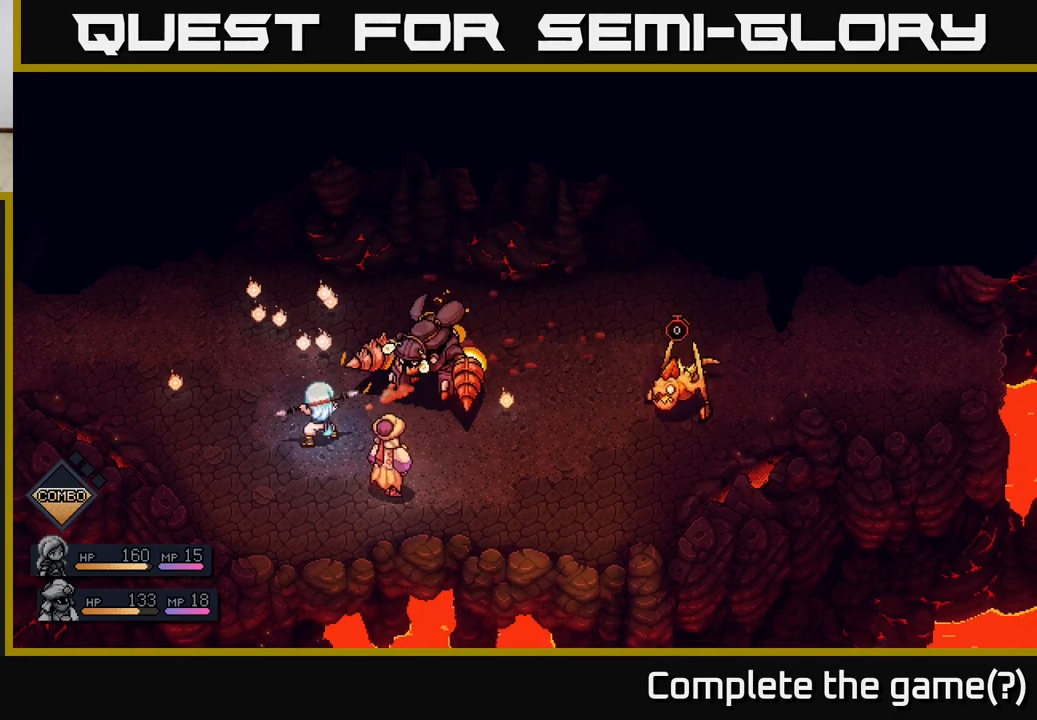
{"buttons": ["A"], "left_stick": "center", "right_stick": "center", "events": [[450, "A", "down"]]}
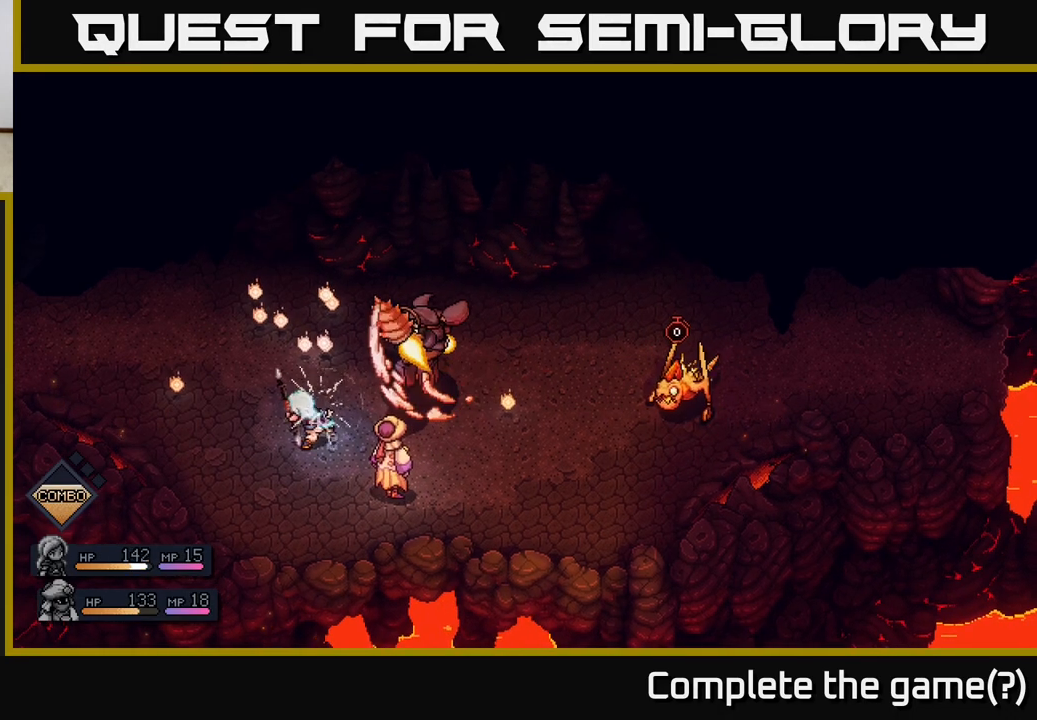
{"buttons": [], "left_stick": "center", "right_stick": "center", "events": [[50, "A", "up"], [300, "A", "down"], [367, "A", "up"]]}
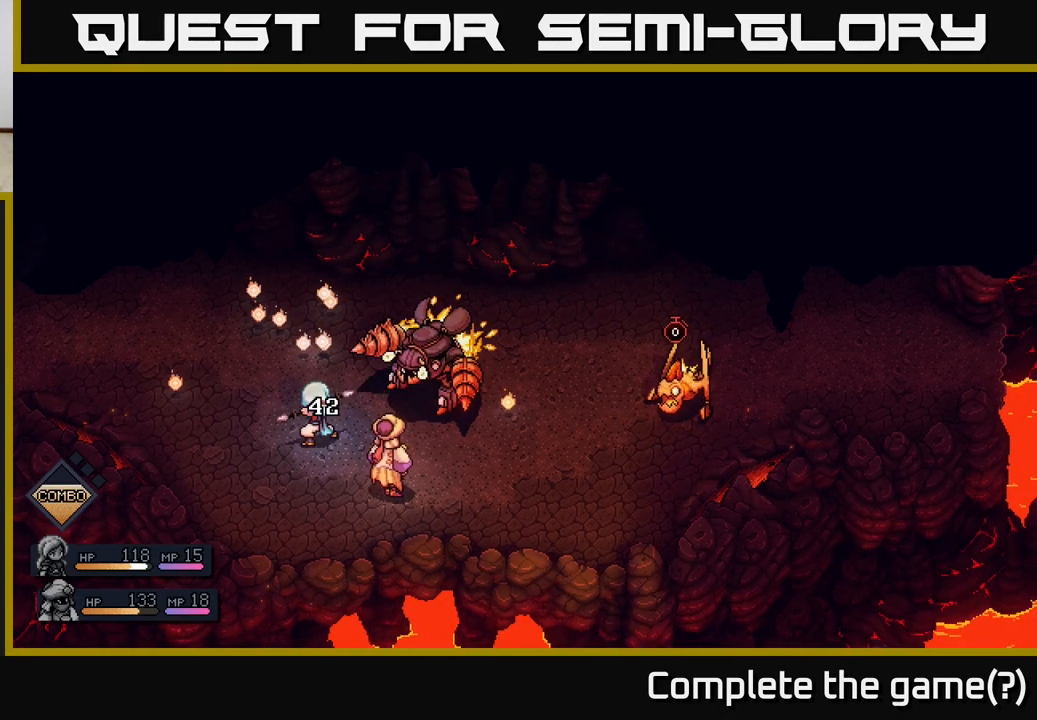
{"buttons": [], "left_stick": "center", "right_stick": "center", "events": []}
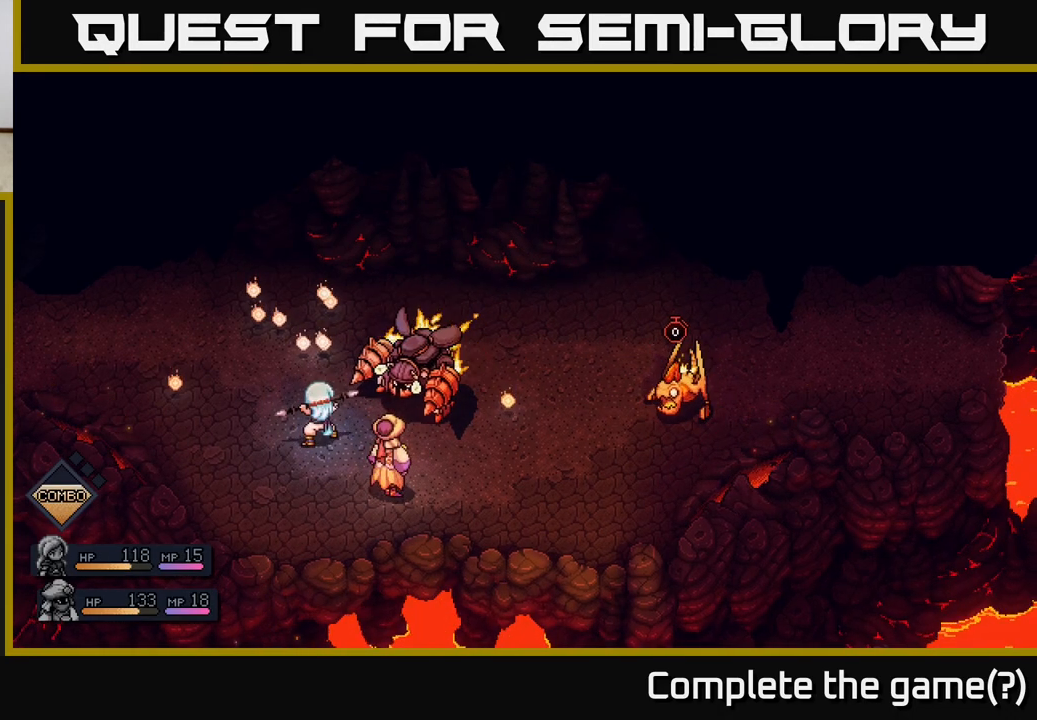
{"buttons": [], "left_stick": "center", "right_stick": "center", "events": []}
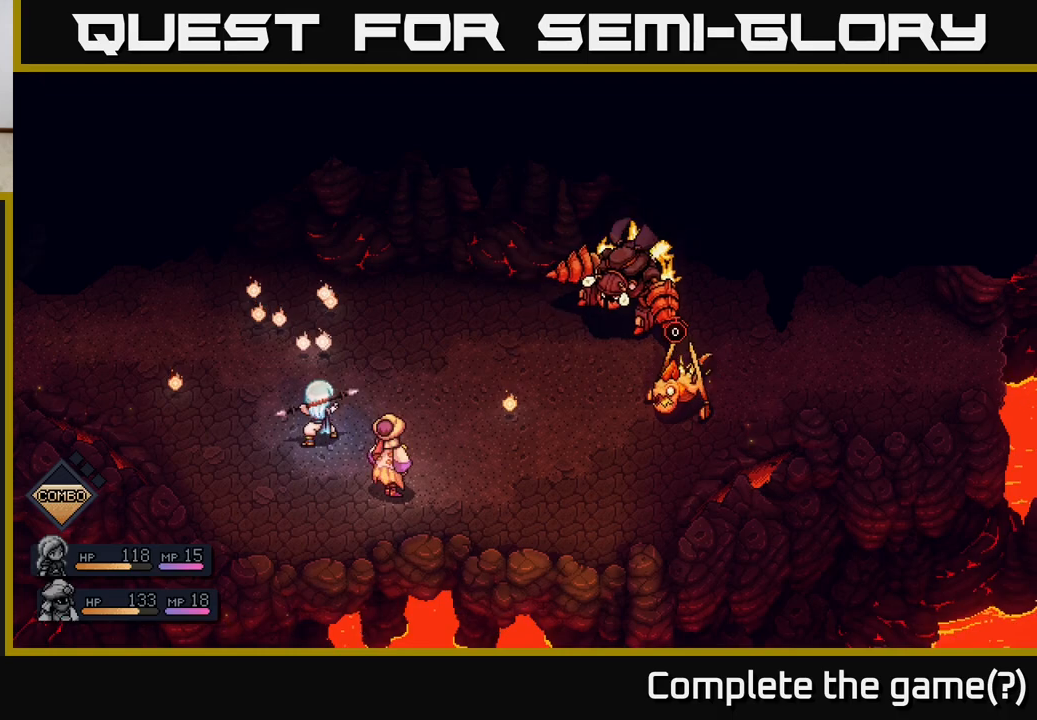
{"buttons": [], "left_stick": "center", "right_stick": "center", "events": []}
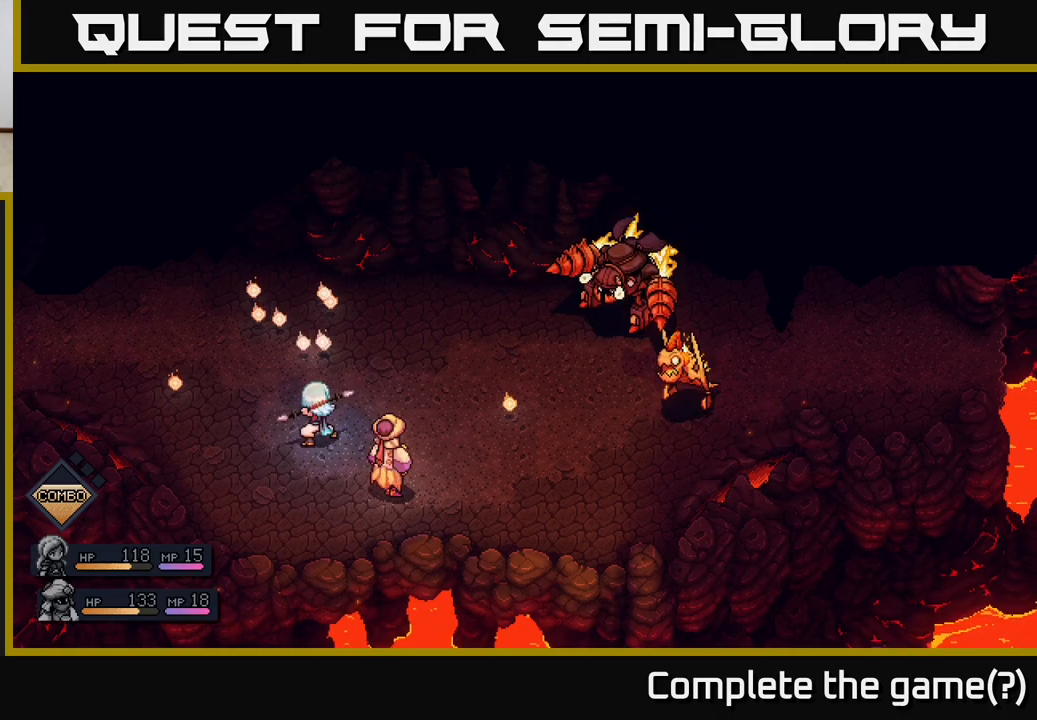
{"buttons": [], "left_stick": "center", "right_stick": "center", "events": []}
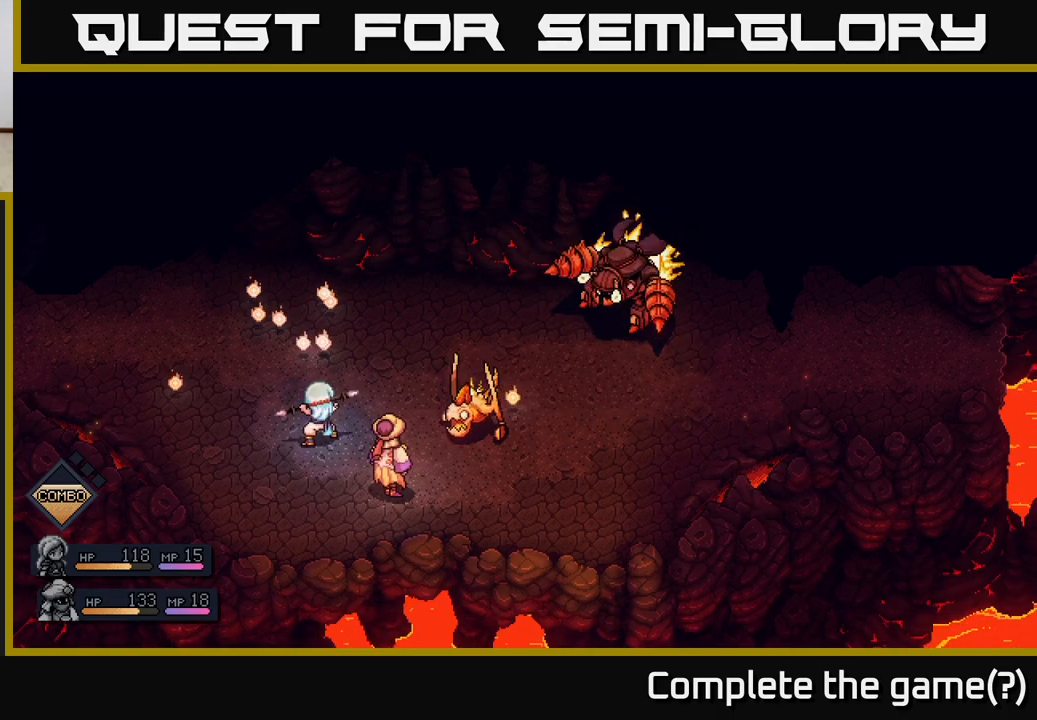
{"buttons": [], "left_stick": "center", "right_stick": "center", "events": []}
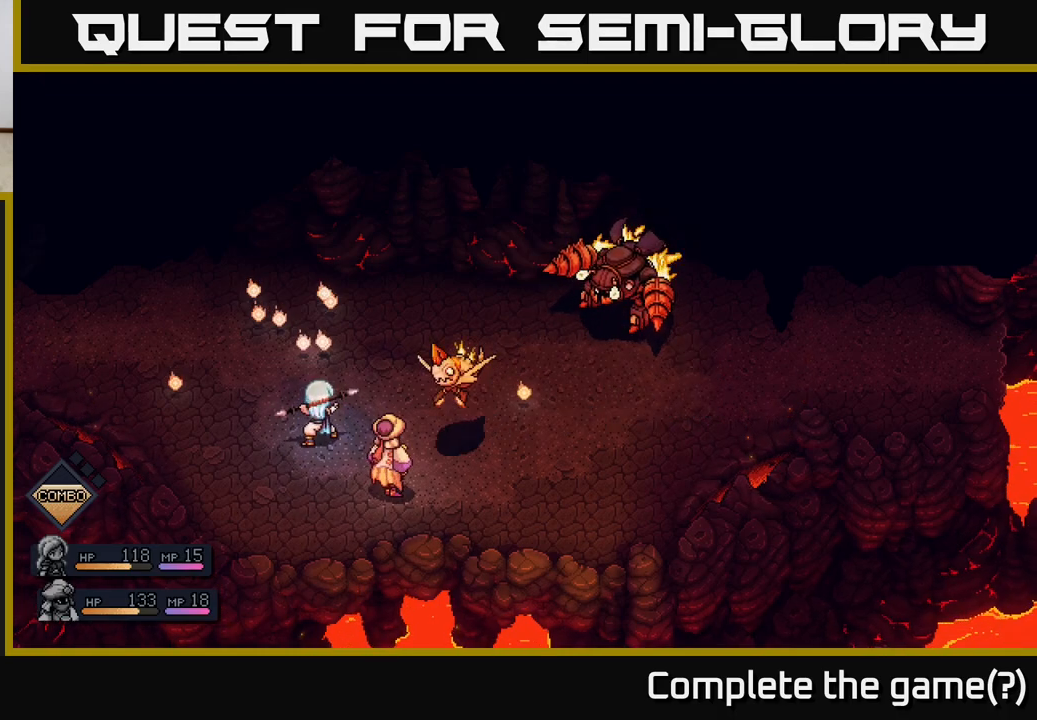
{"buttons": [], "left_stick": "center", "right_stick": "center", "events": [[200, "A", "down"], [317, "A", "up"]]}
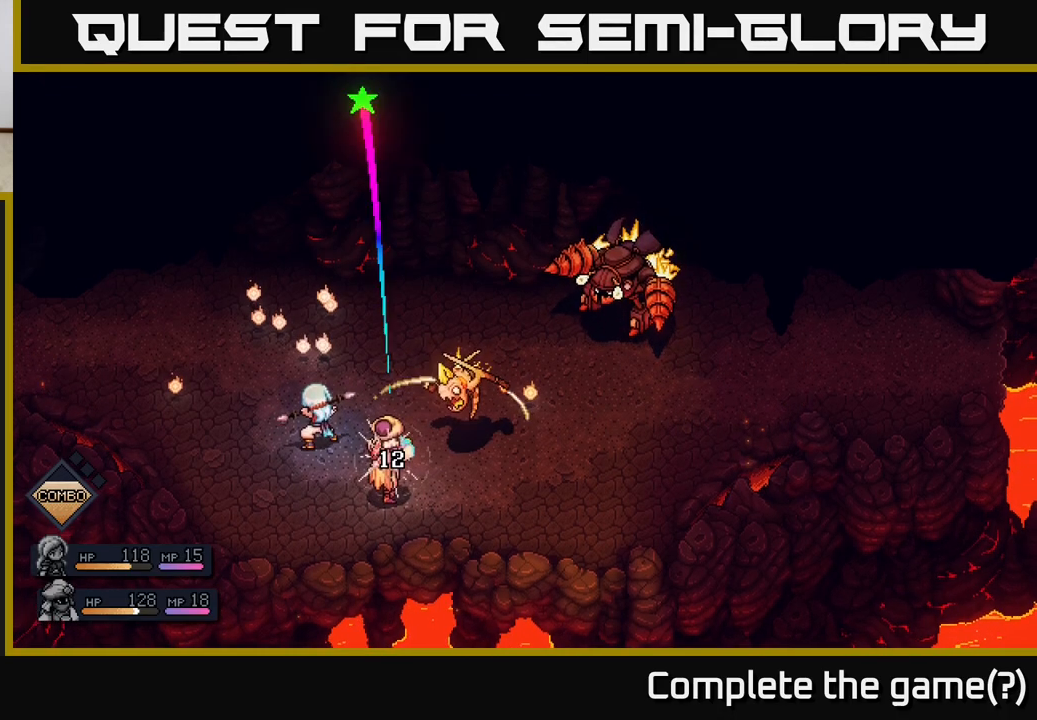
{"buttons": [], "left_stick": "center", "right_stick": "center", "events": []}
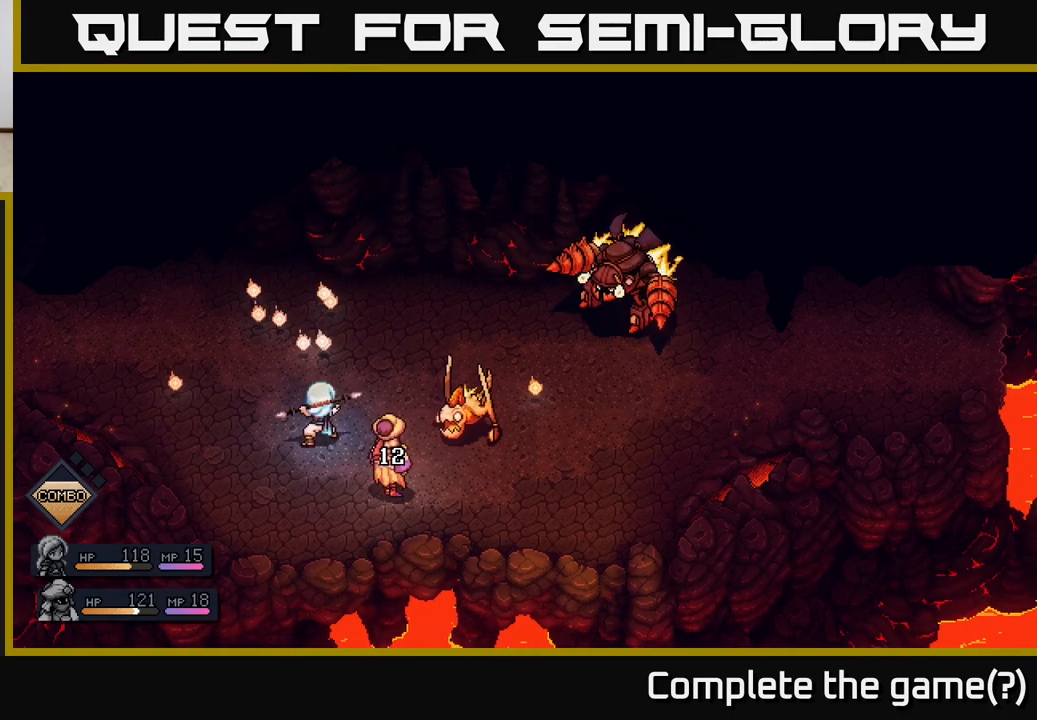
{"buttons": [], "left_stick": "center", "right_stick": "center", "events": []}